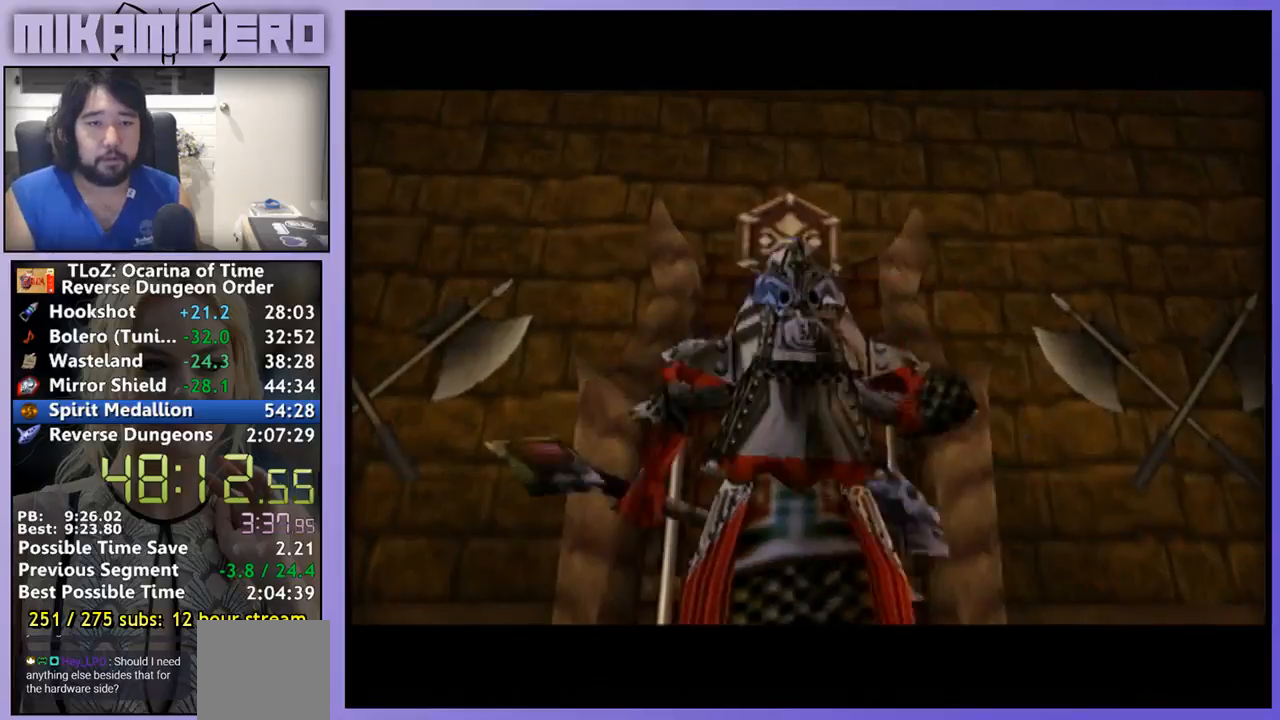
Gameplay with a controller (Nintendo layout); each line is a JSON object with the inputs held at the frame after it (dt_ms = milliseconds from this image to that frame). "events" lists button and stick changes between this image and that frame as [ms after this image, input, new state], when the widget could be followed in between. Not read: L3 R1 R3.
{"dt_ms": 500, "buttons": ["L1"], "left_stick": "center", "right_stick": "center", "events": [[467, "L1", "down"]]}
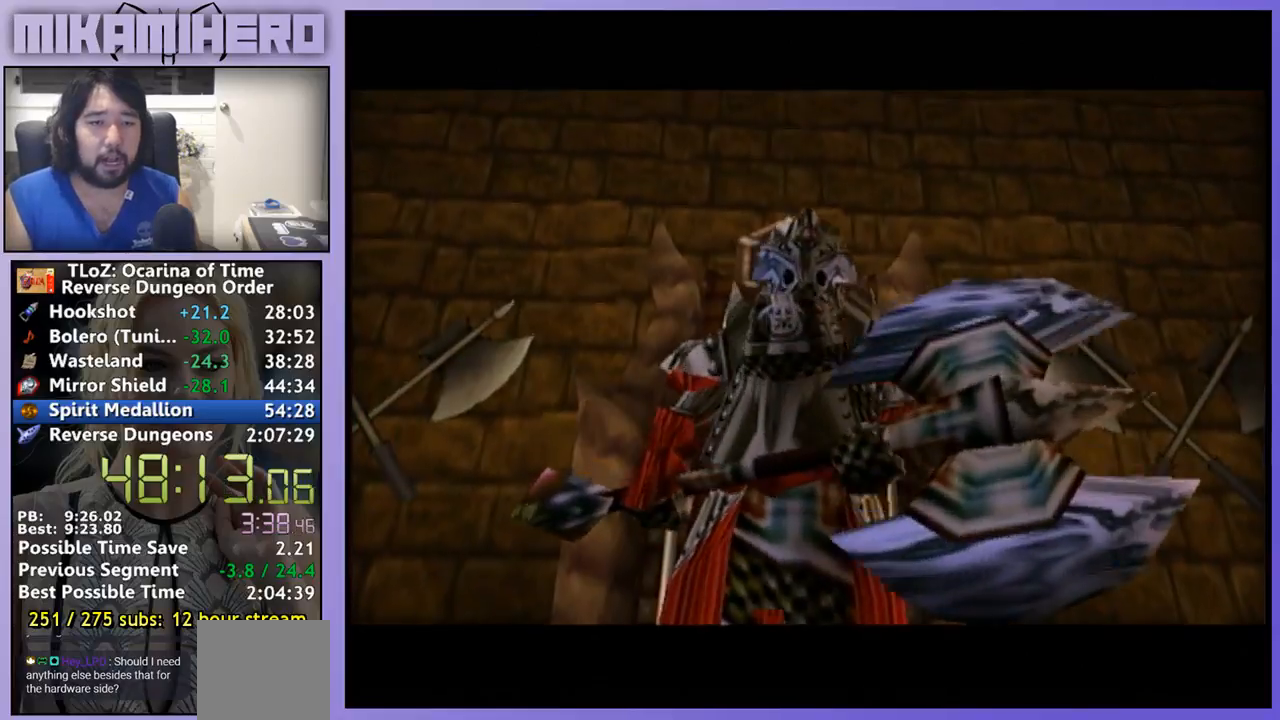
{"dt_ms": 500, "buttons": [], "left_stick": "center", "right_stick": "center", "events": [[133, "L1", "up"]]}
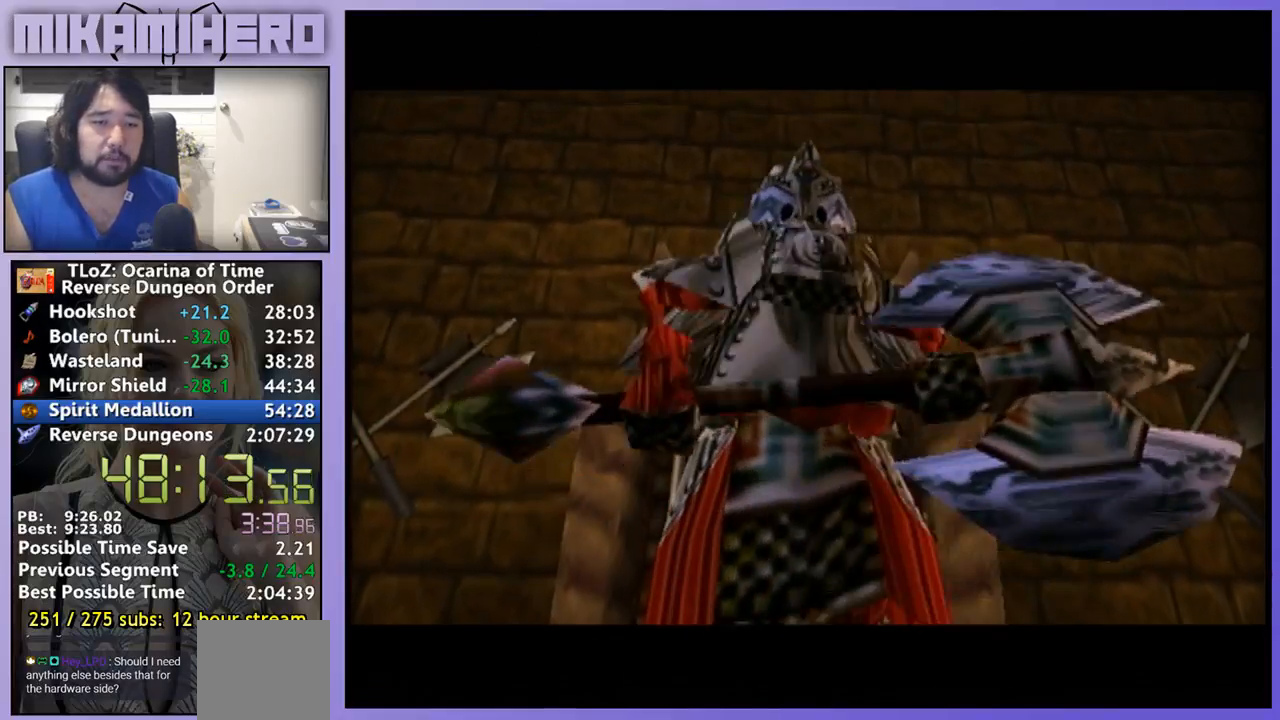
{"dt_ms": 500, "buttons": [], "left_stick": "center", "right_stick": "center", "events": []}
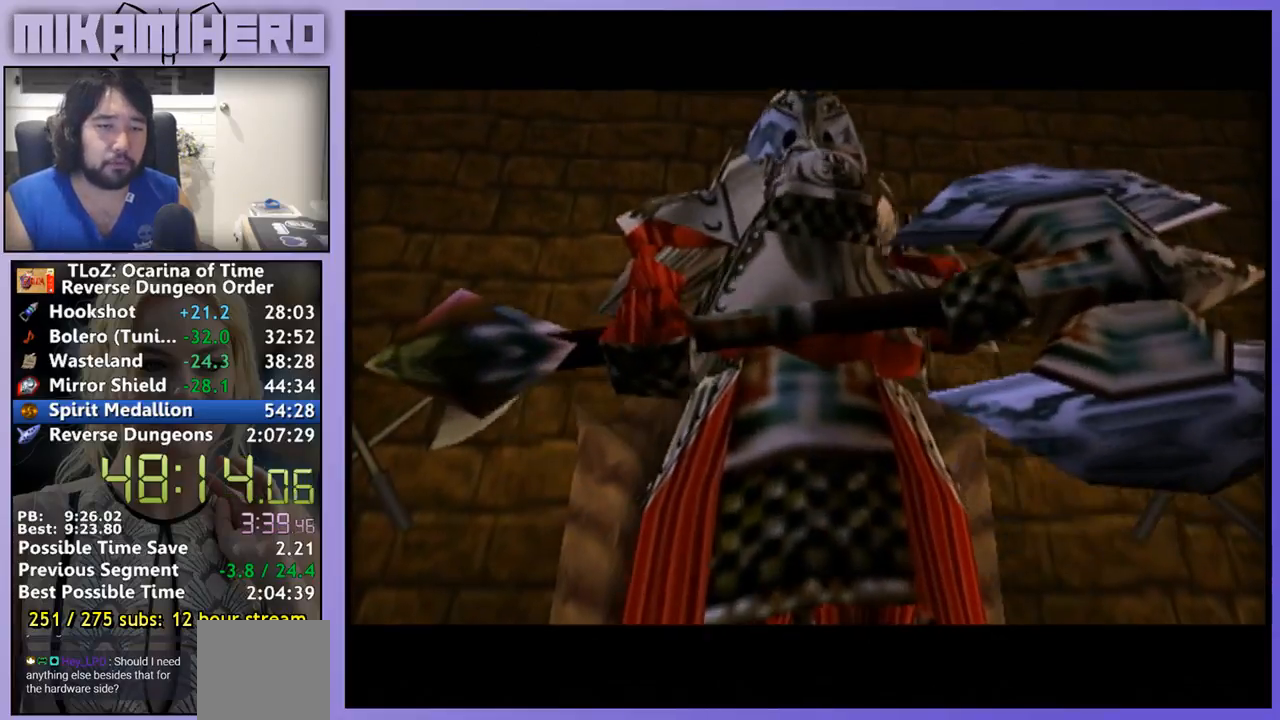
{"dt_ms": 500, "buttons": [], "left_stick": "center", "right_stick": "center", "events": []}
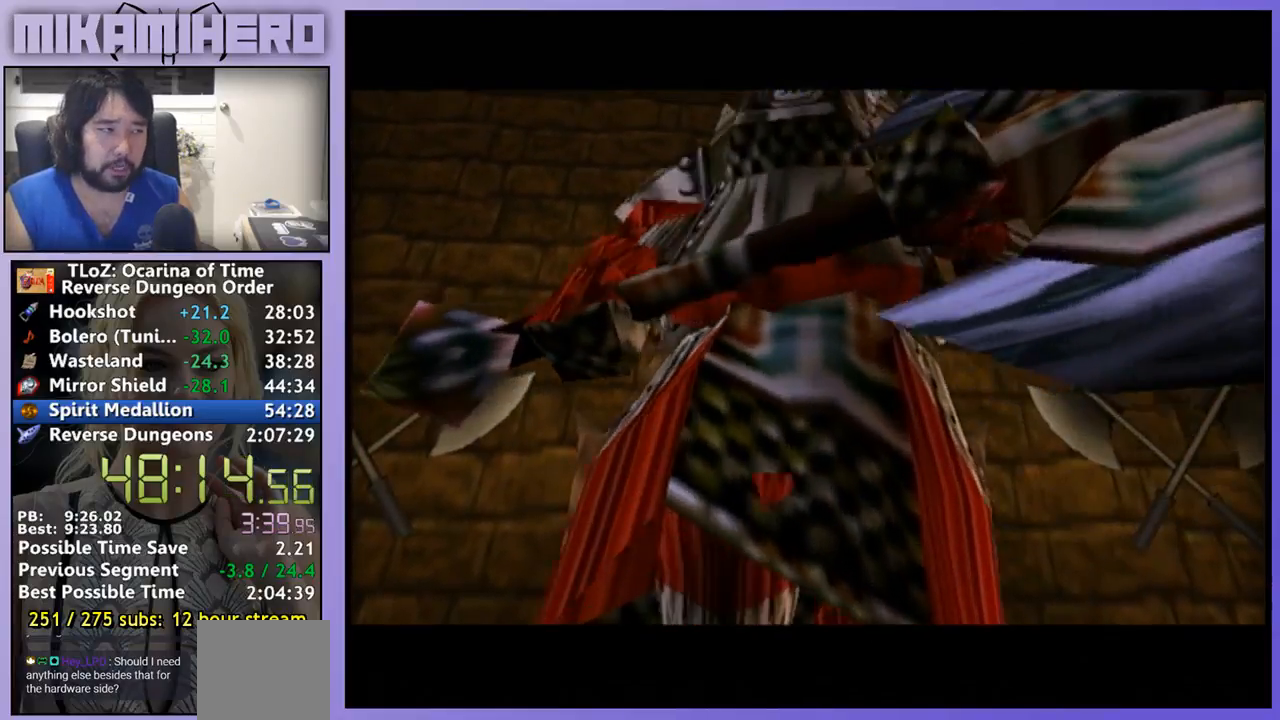
{"dt_ms": 500, "buttons": [], "left_stick": "center", "right_stick": "center", "events": []}
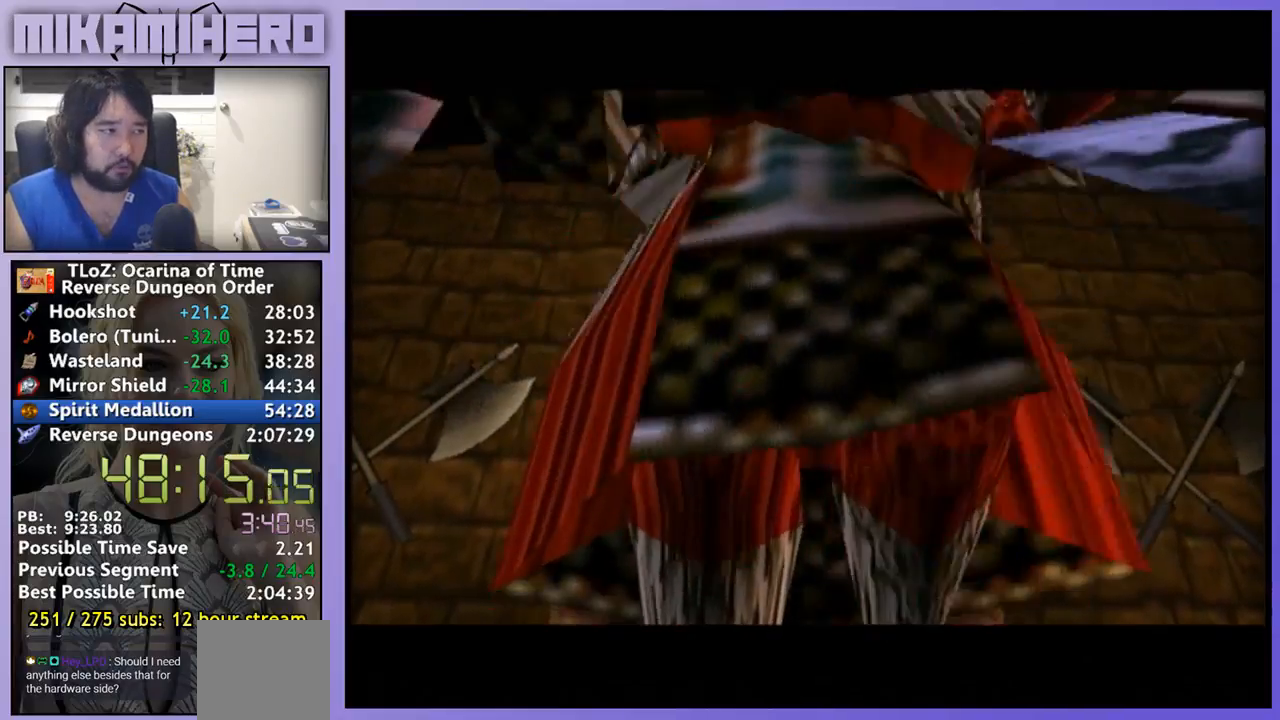
{"dt_ms": 500, "buttons": ["A", "L1"], "left_stick": "center", "right_stick": "center", "events": [[133, "B", "down"], [300, "B", "up"], [367, "L1", "down"], [467, "A", "down"]]}
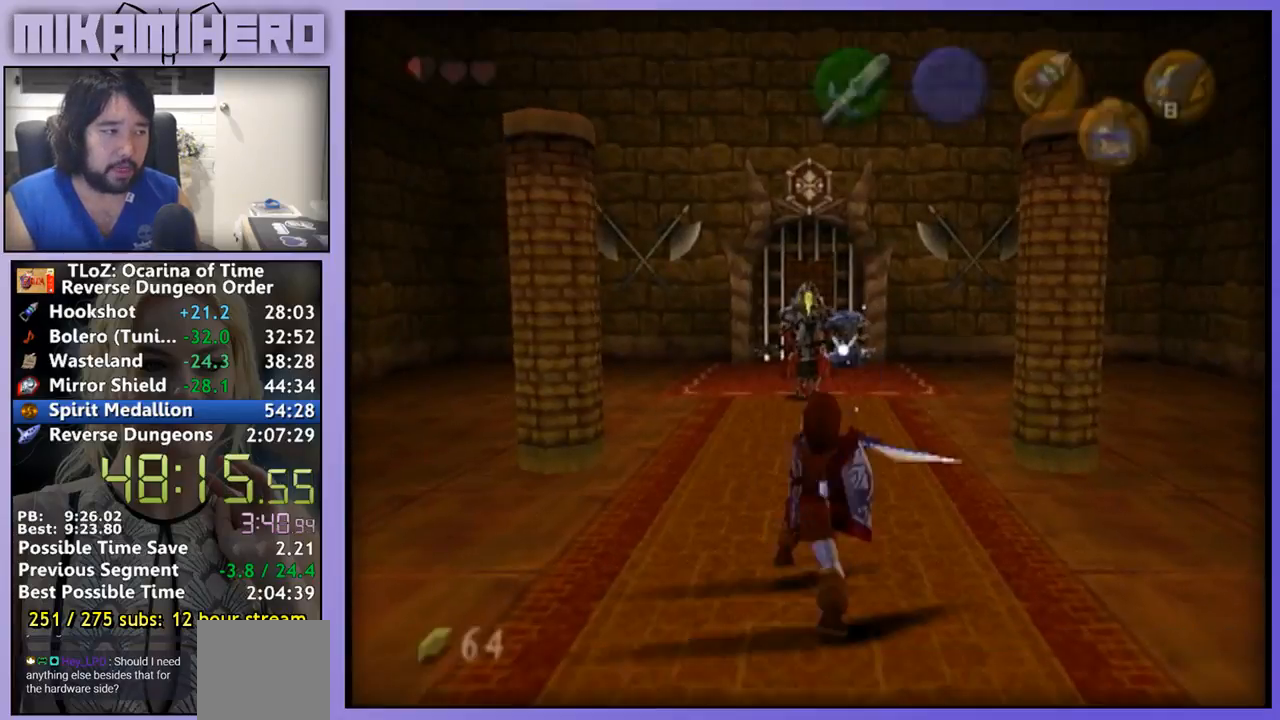
{"dt_ms": 500, "buttons": [], "left_stick": "center", "right_stick": "center", "events": [[33, "A", "up"], [67, "A", "down"], [133, "A", "up"], [200, "A", "down"], [233, "A", "up"], [267, "A", "down"], [367, "A", "up"], [500, "L1", "up"]]}
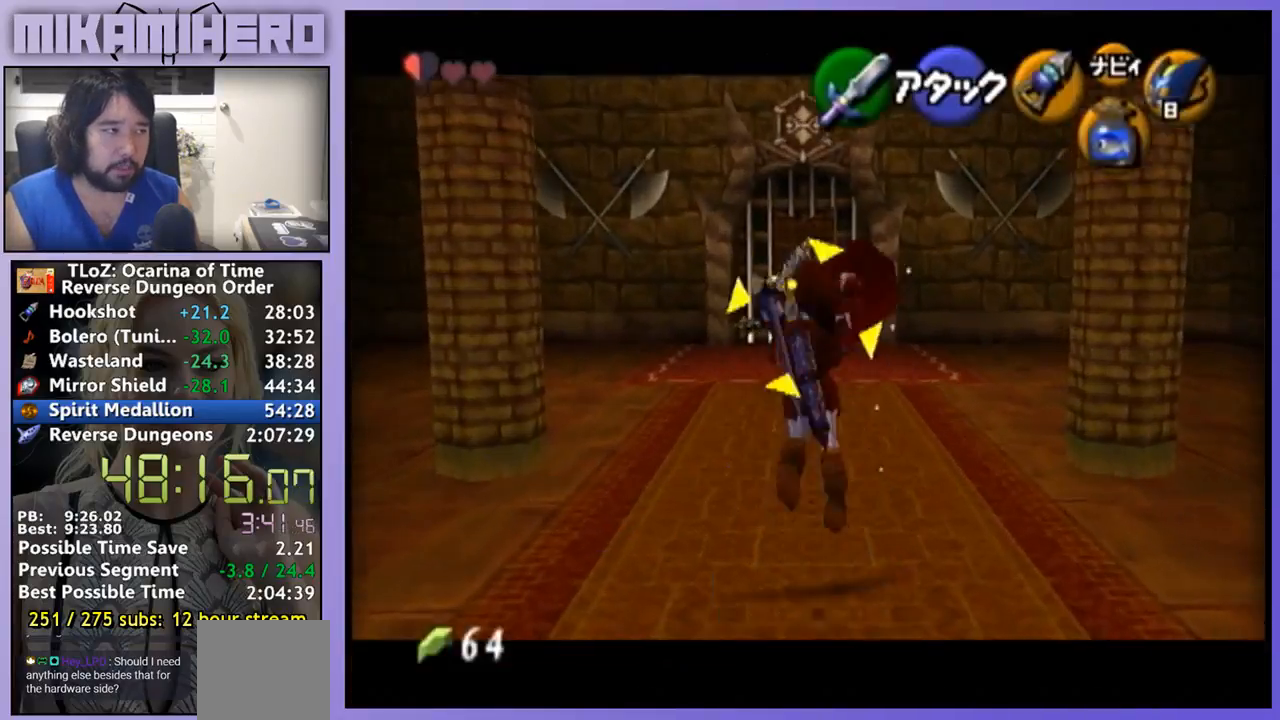
{"dt_ms": 500, "buttons": [], "left_stick": "up", "right_stick": "center", "events": [[167, "left_stick", "up"]]}
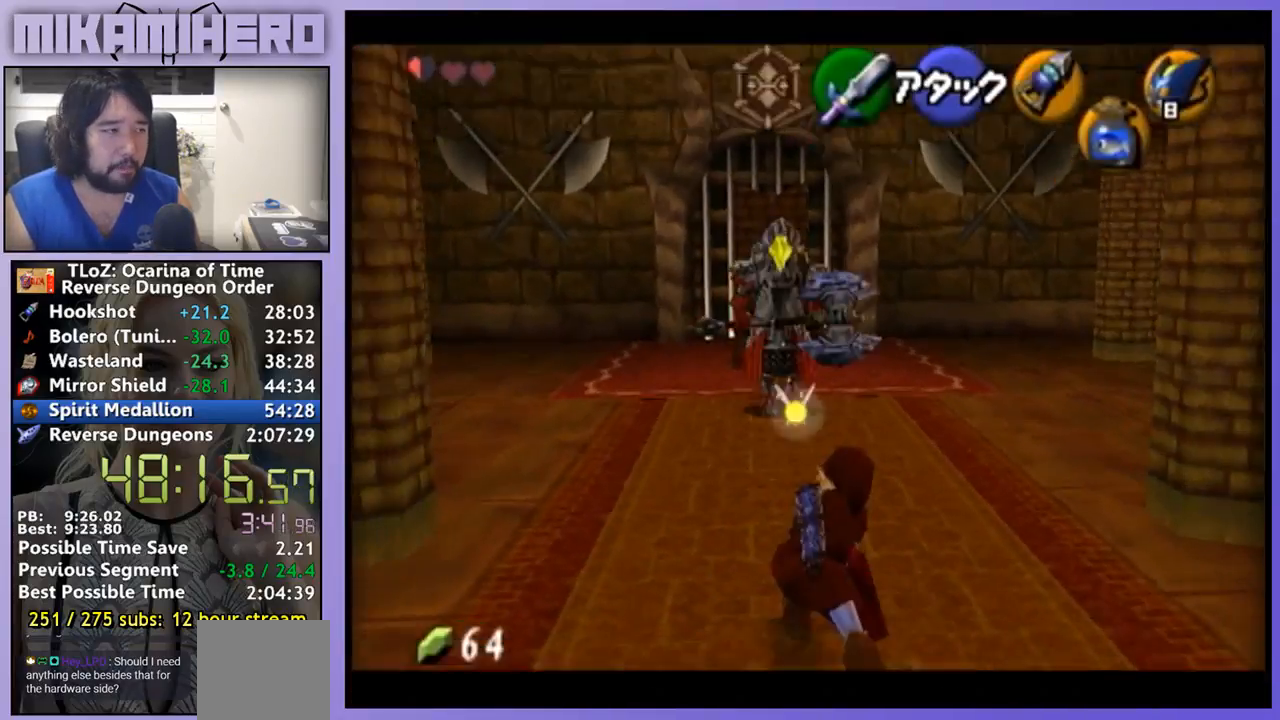
{"dt_ms": 500, "buttons": [], "left_stick": "up", "right_stick": "center", "events": []}
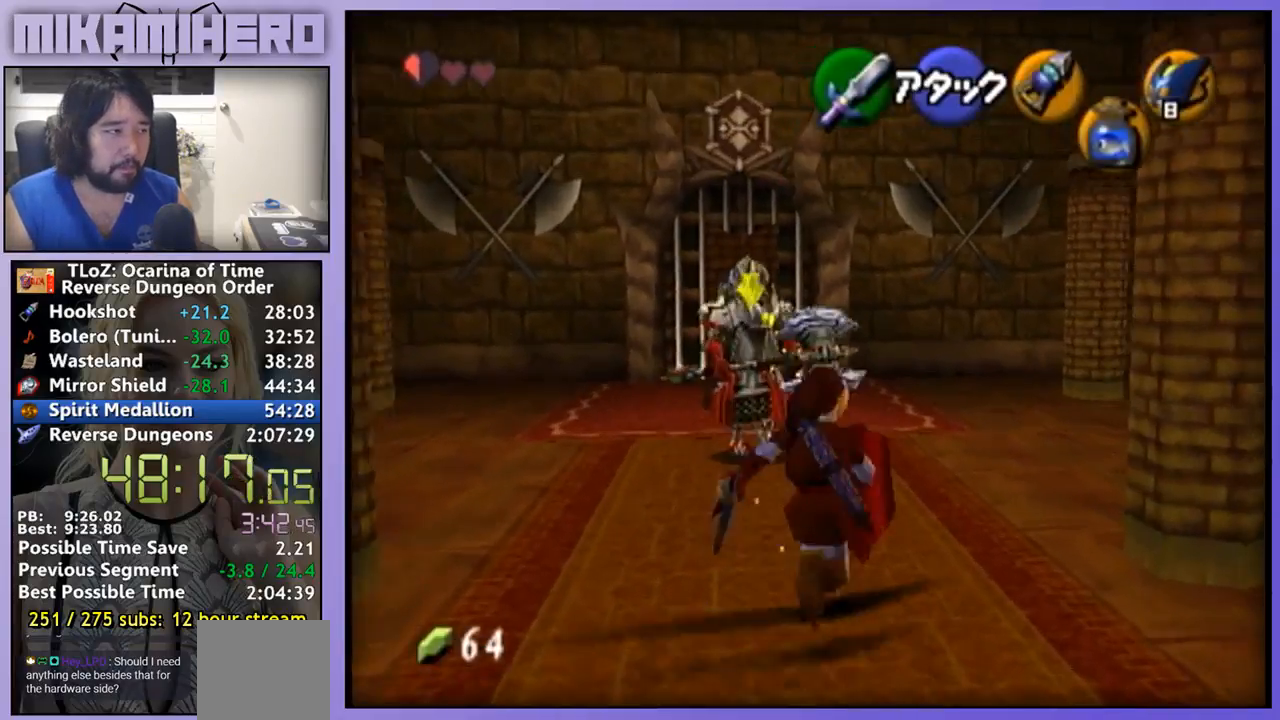
{"dt_ms": 500, "buttons": [], "left_stick": "up", "right_stick": "center", "events": []}
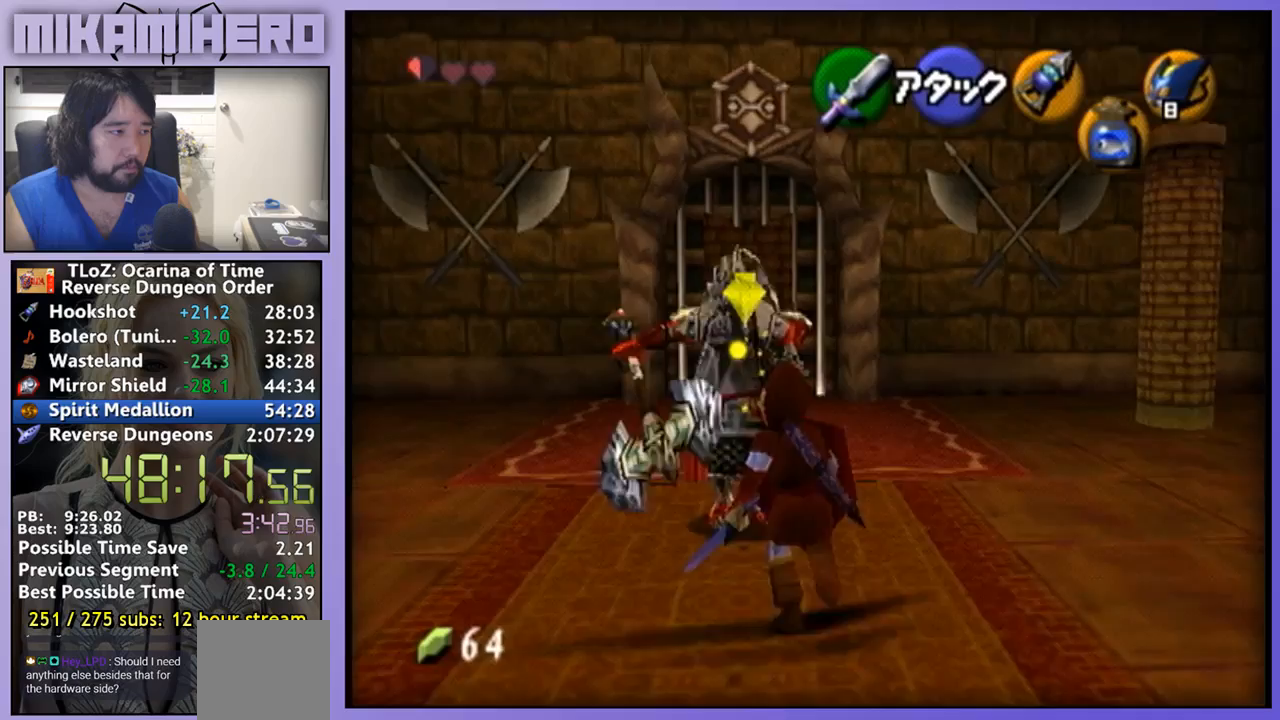
{"dt_ms": 500, "buttons": [], "left_stick": "up-left", "right_stick": "center", "events": [[233, "left_stick", "up-left"]]}
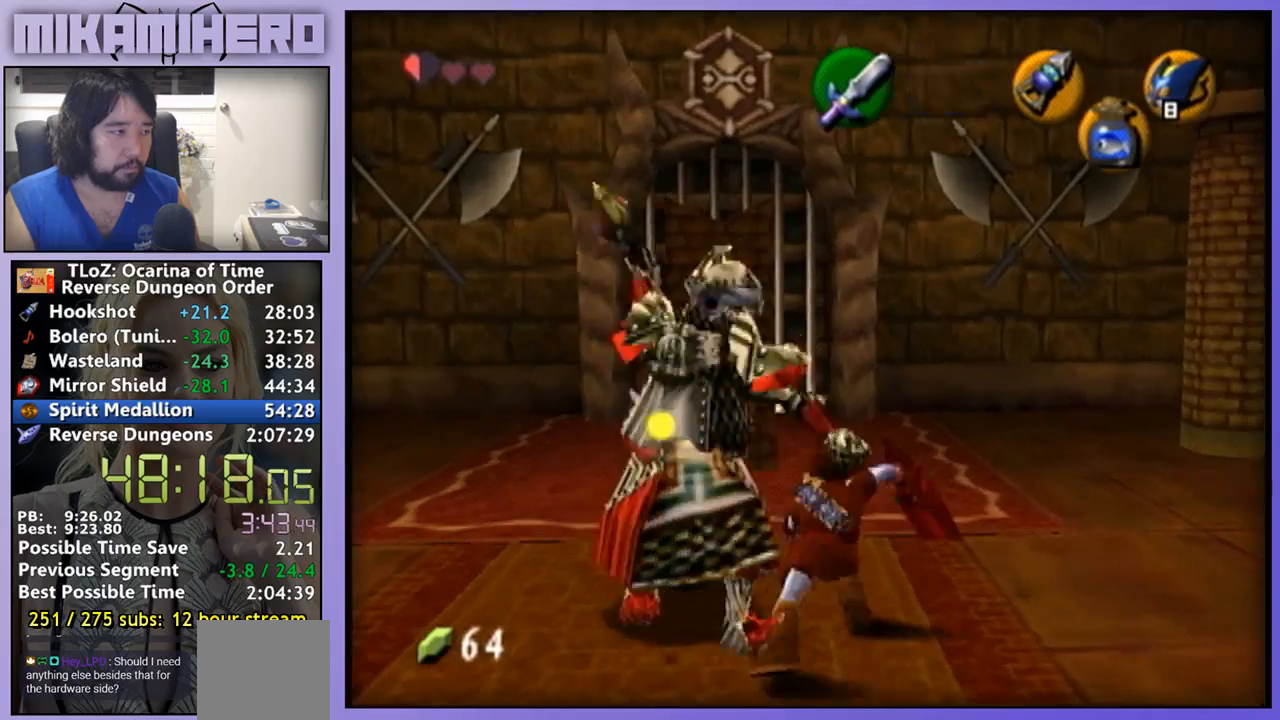
{"dt_ms": 1000, "buttons": [], "left_stick": "up-left", "right_stick": "center"}
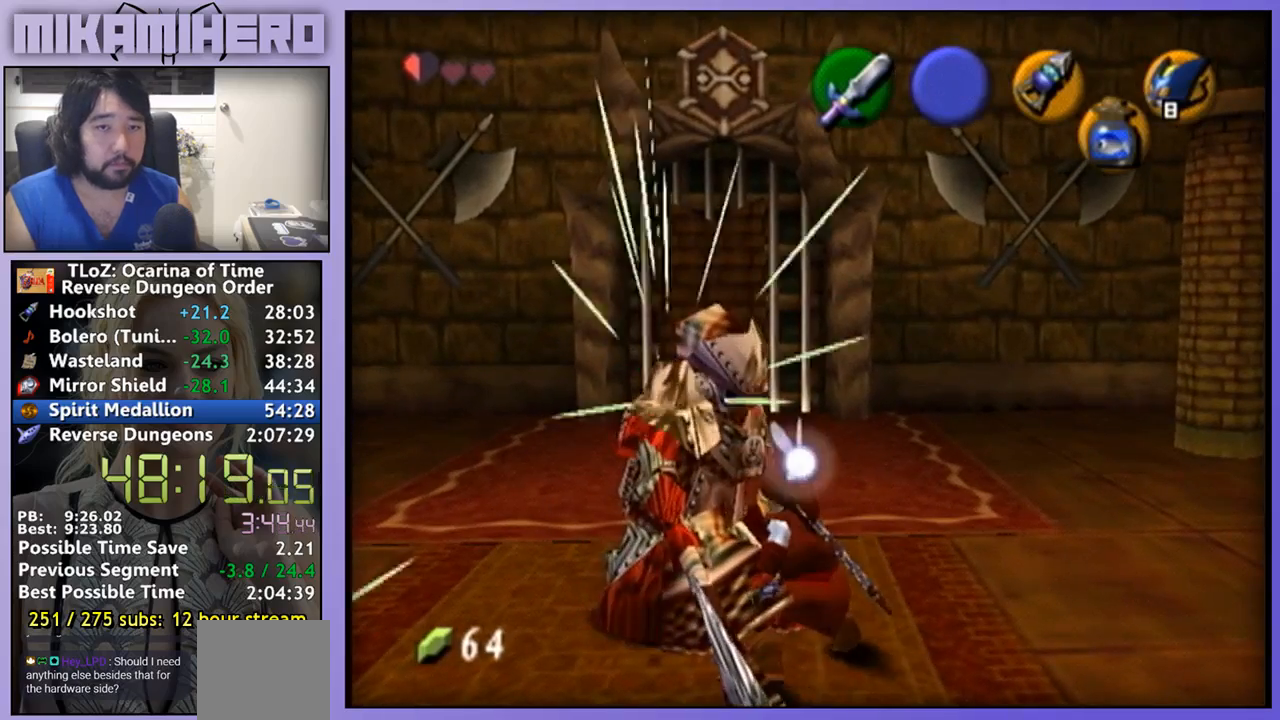
{"dt_ms": 500, "buttons": [], "left_stick": "up-left", "right_stick": "center", "events": [[233, "B", "down"], [333, "B", "up"]]}
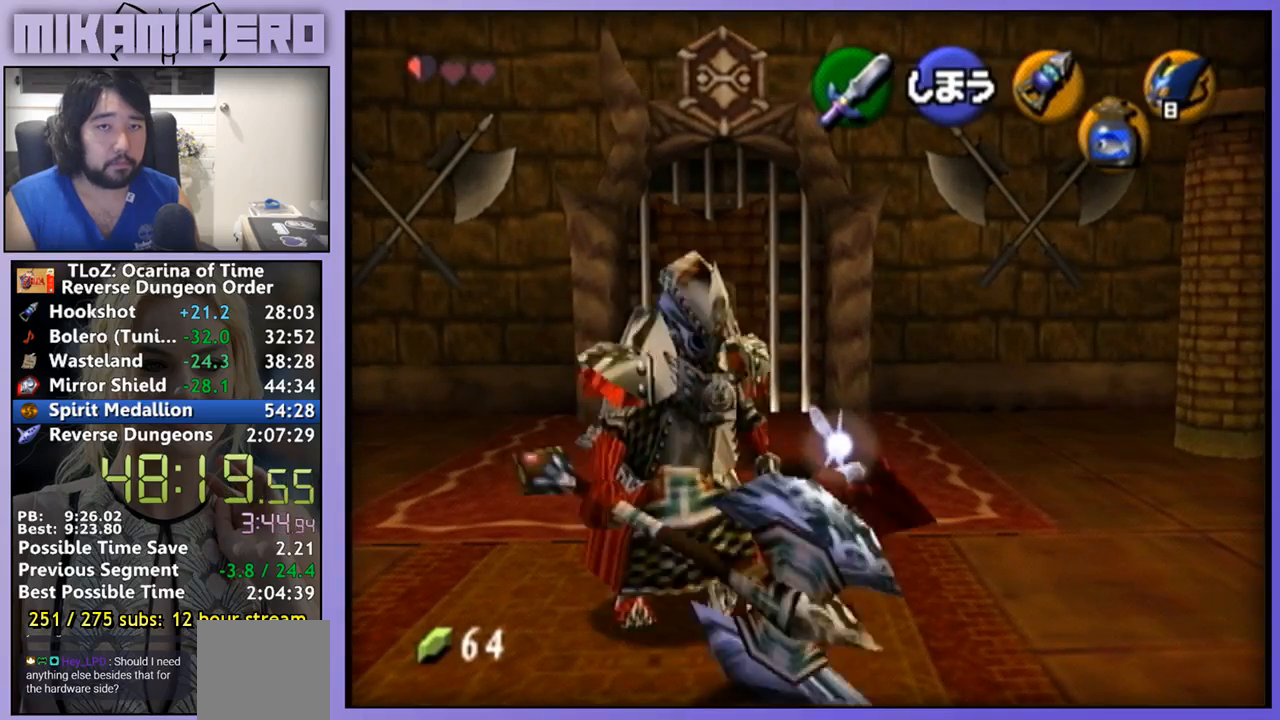
{"dt_ms": 500, "buttons": [], "left_stick": "up-left", "right_stick": "center", "events": []}
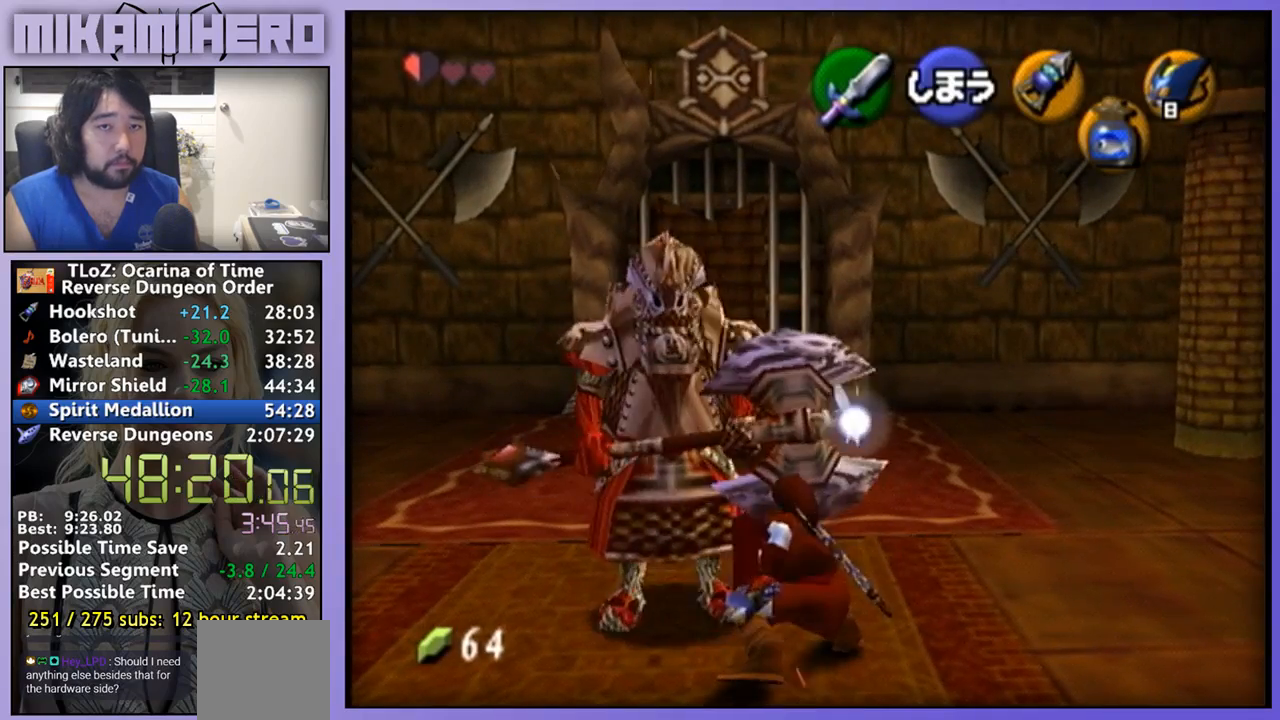
{"dt_ms": 500, "buttons": [], "left_stick": "up-left", "right_stick": "center", "events": []}
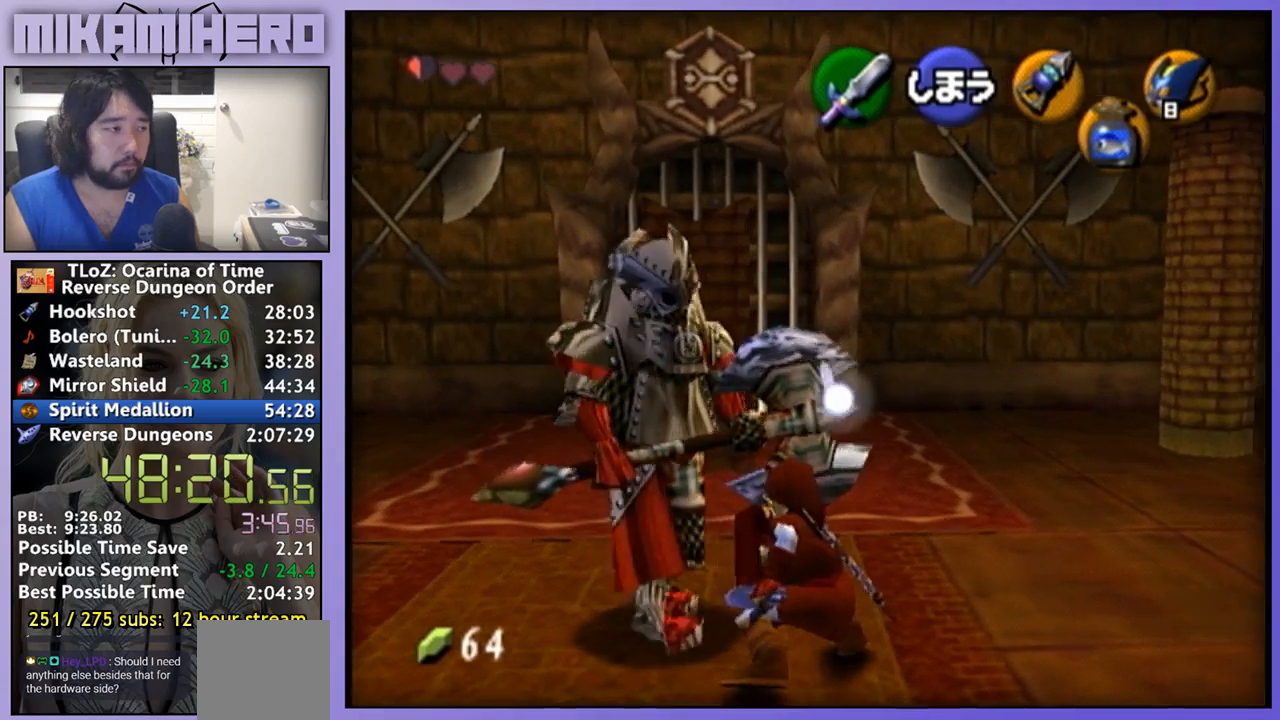
{"dt_ms": 500, "buttons": [], "left_stick": "up-left", "right_stick": "center"}
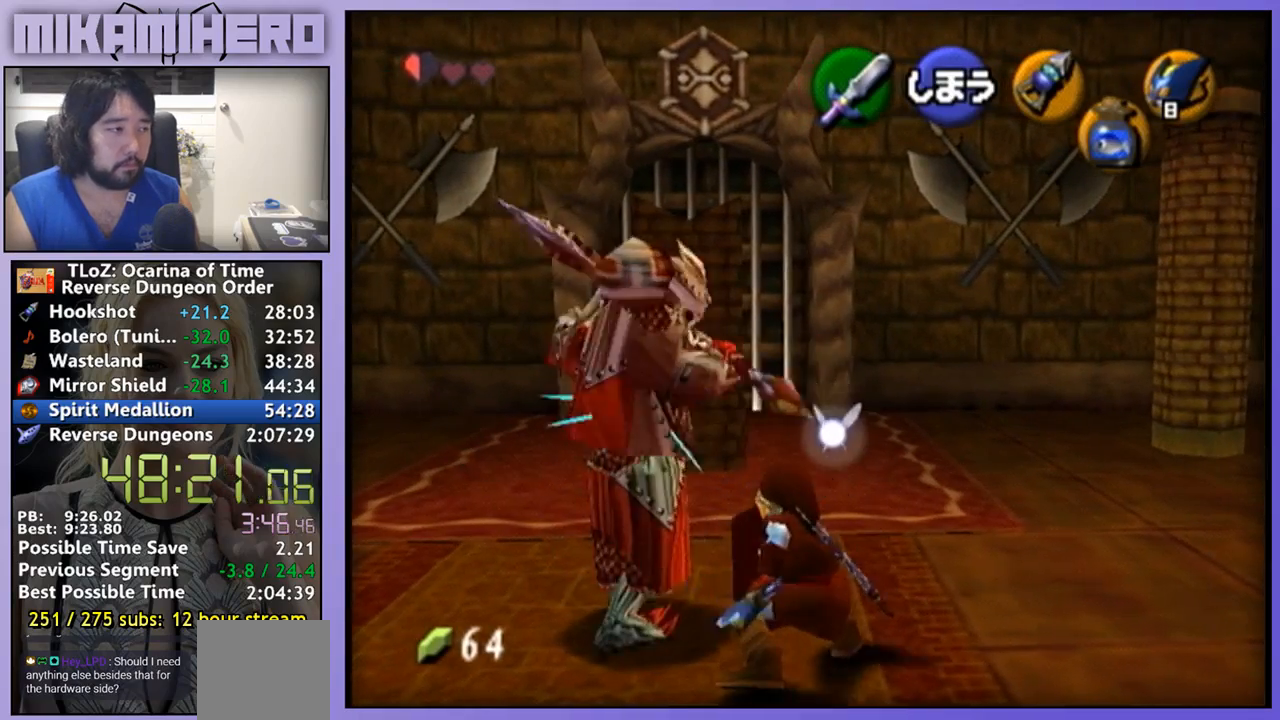
{"dt_ms": 500, "buttons": [], "left_stick": "up-left", "right_stick": "center"}
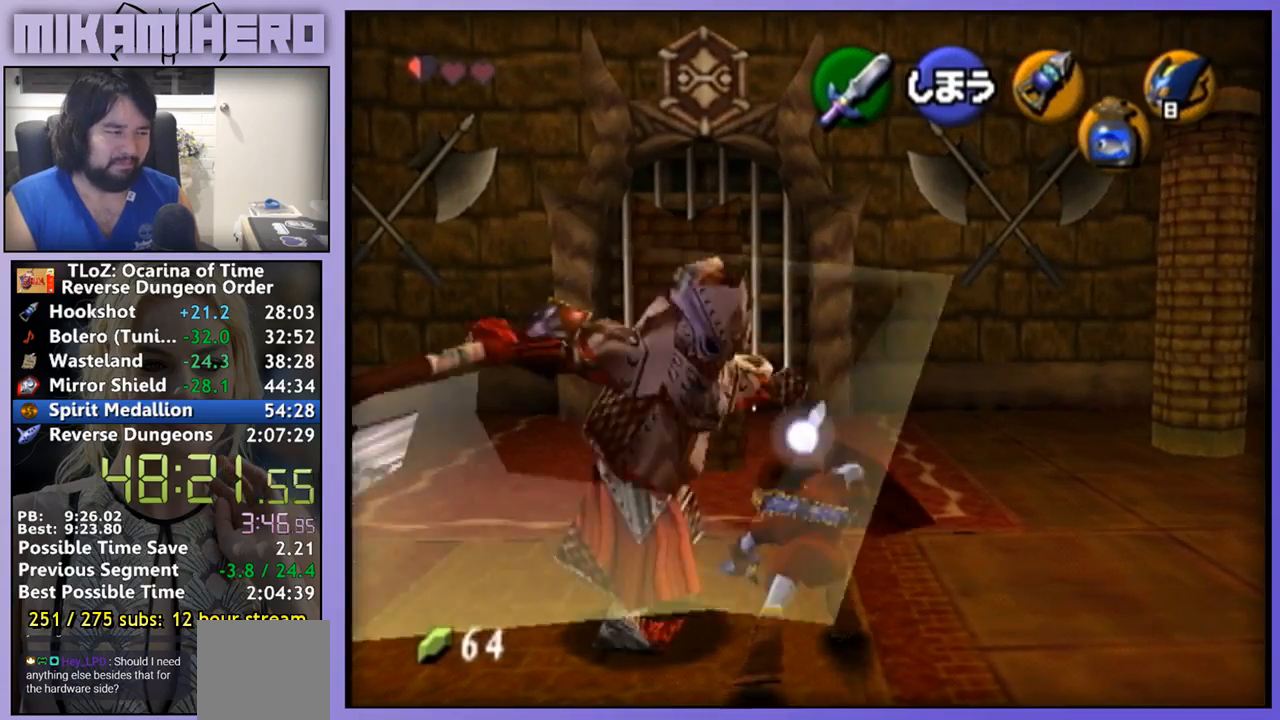
{"dt_ms": 500, "buttons": [], "left_stick": "up-left", "right_stick": "center"}
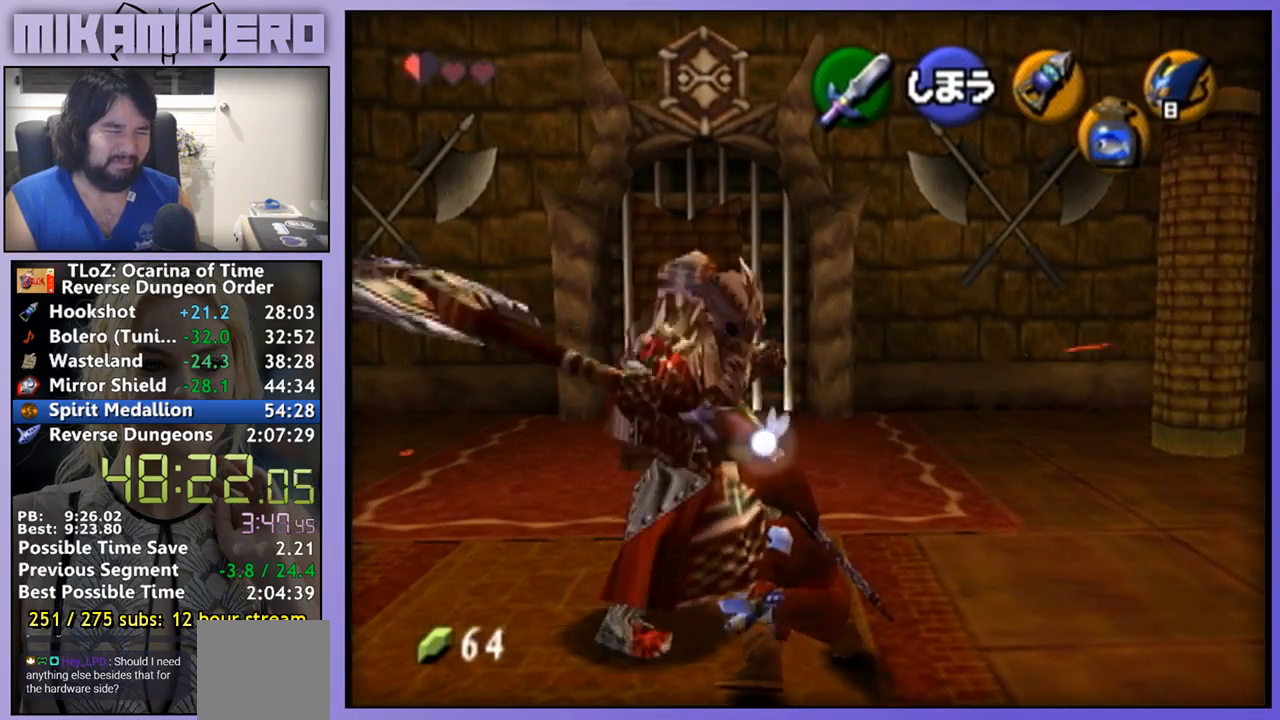
{"dt_ms": 500, "buttons": [], "left_stick": "up-left", "right_stick": "center", "events": []}
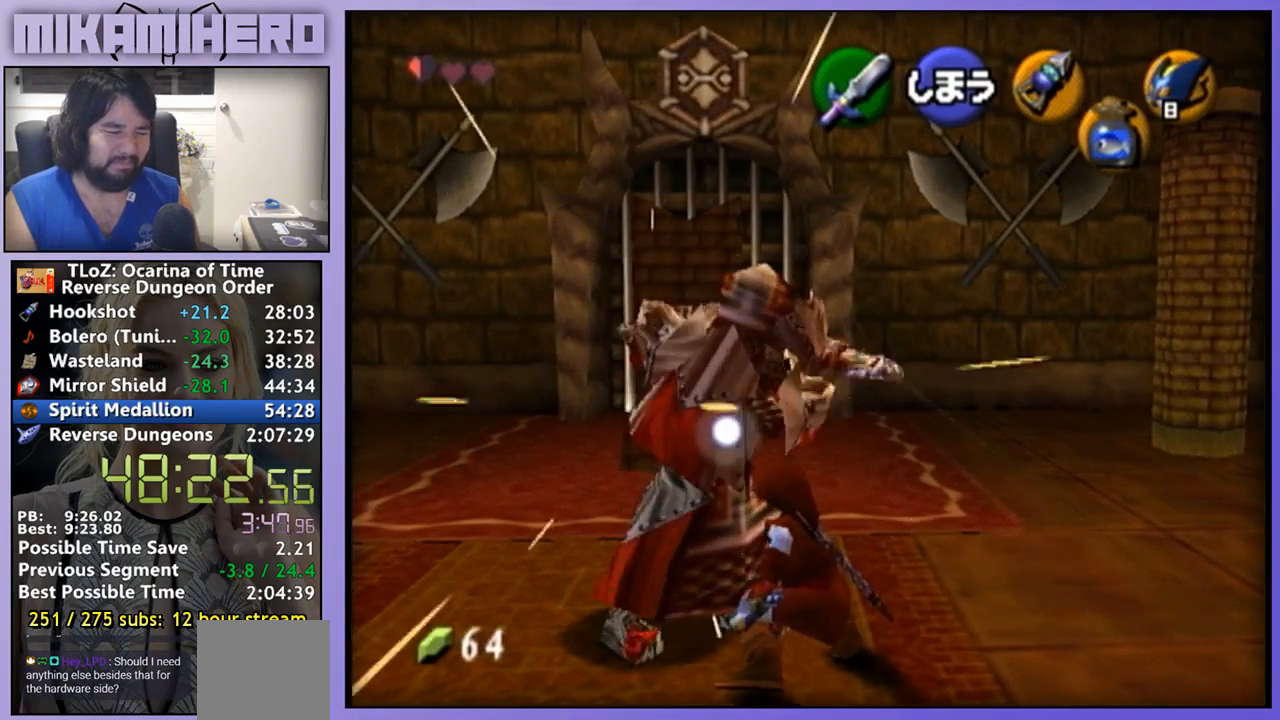
{"dt_ms": 500, "buttons": [], "left_stick": "up-left", "right_stick": "center"}
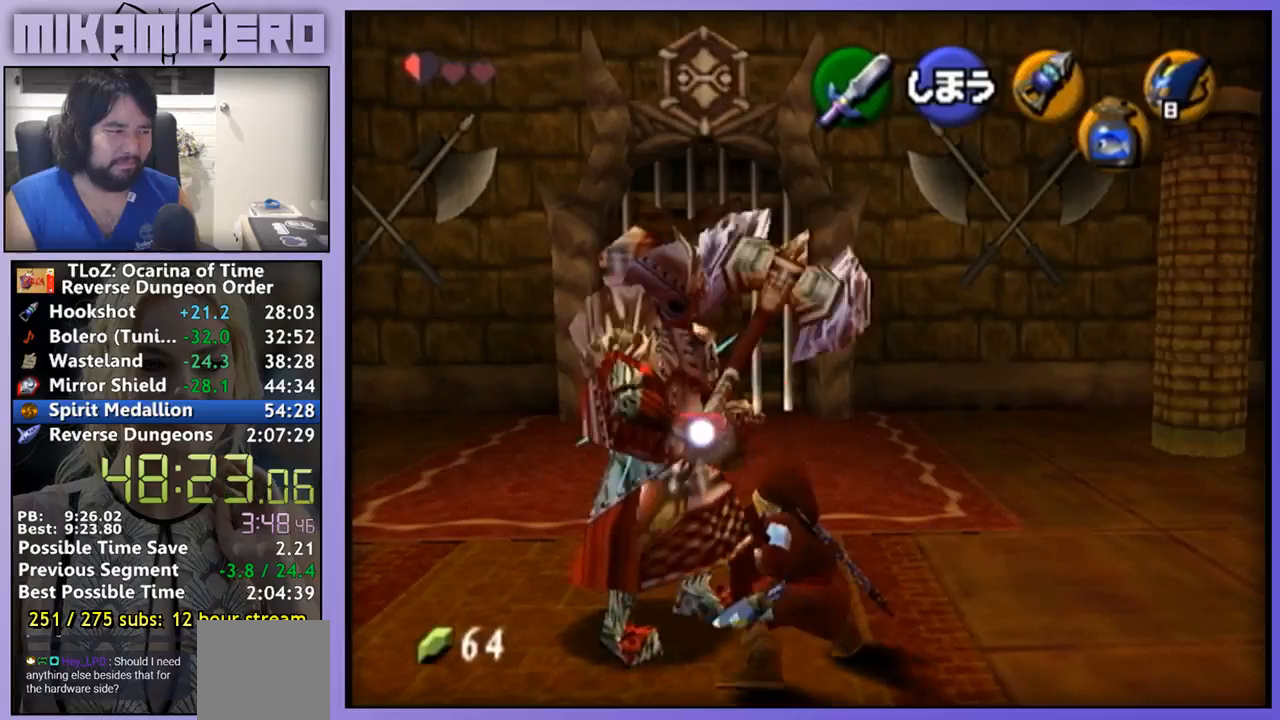
{"dt_ms": 500, "buttons": [], "left_stick": "up-left", "right_stick": "center"}
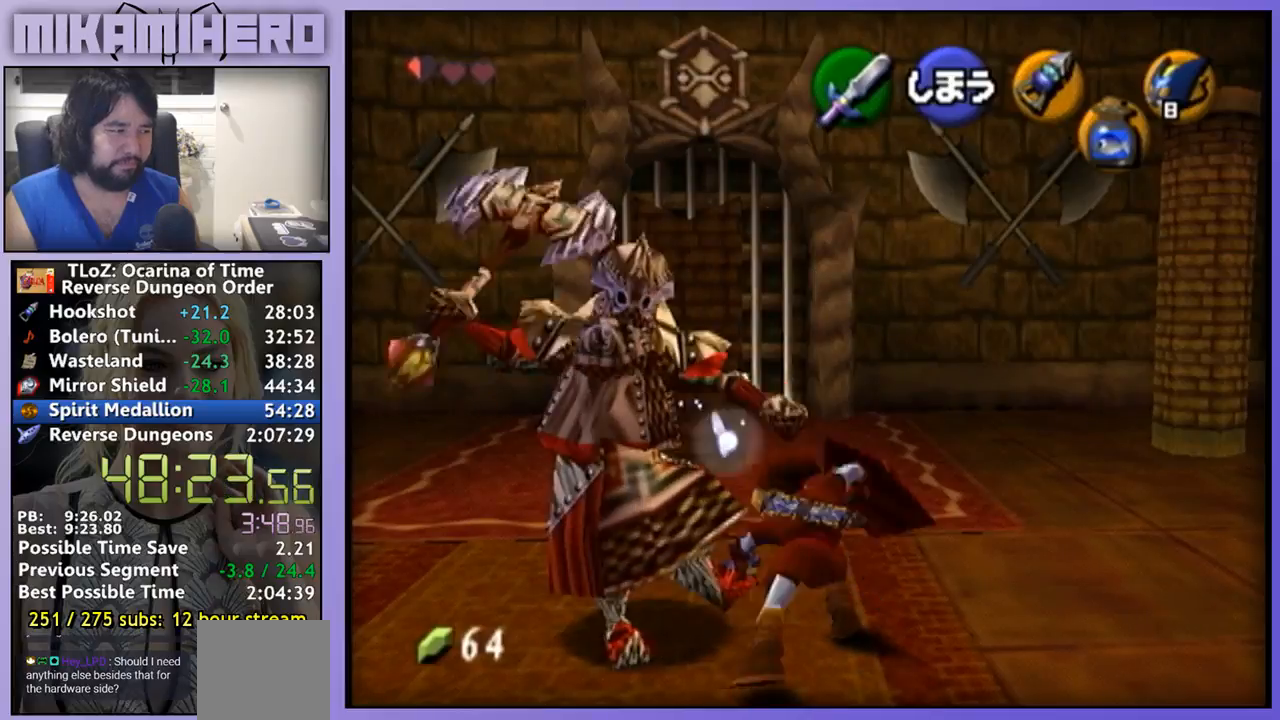
{"dt_ms": 500, "buttons": [], "left_stick": "up-left", "right_stick": "center"}
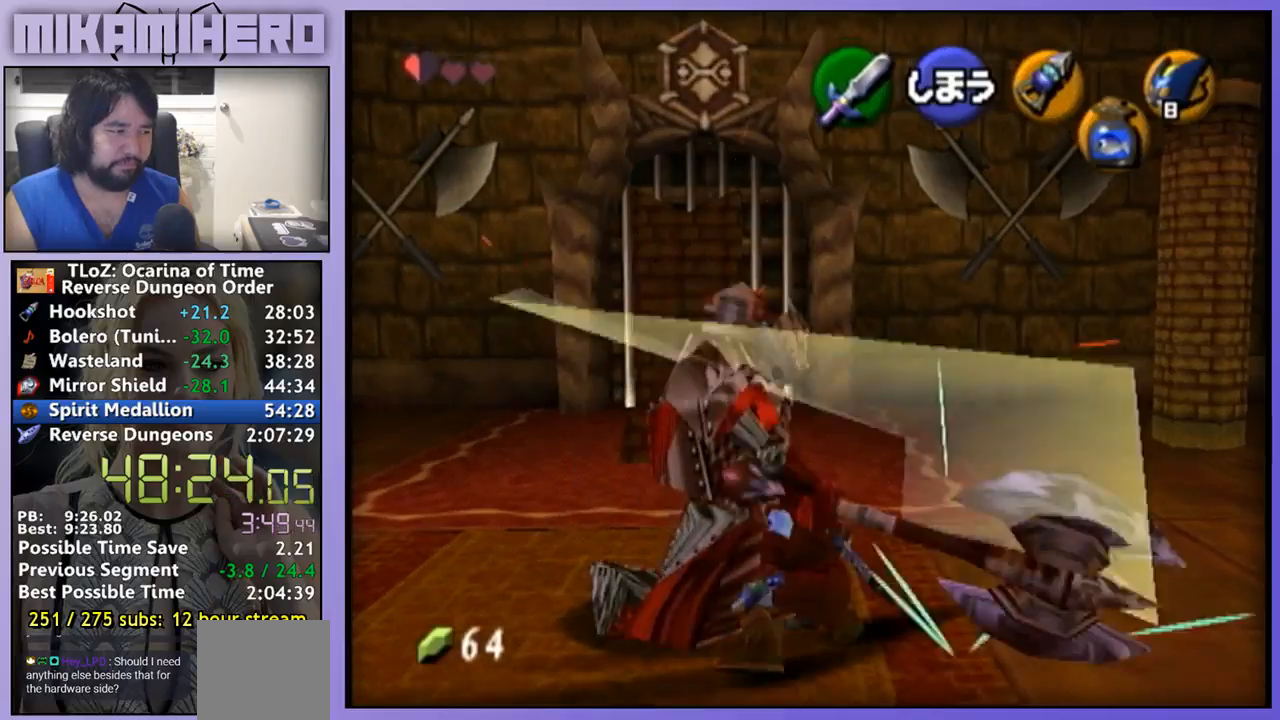
{"dt_ms": 500, "buttons": [], "left_stick": "up-left", "right_stick": "center", "events": []}
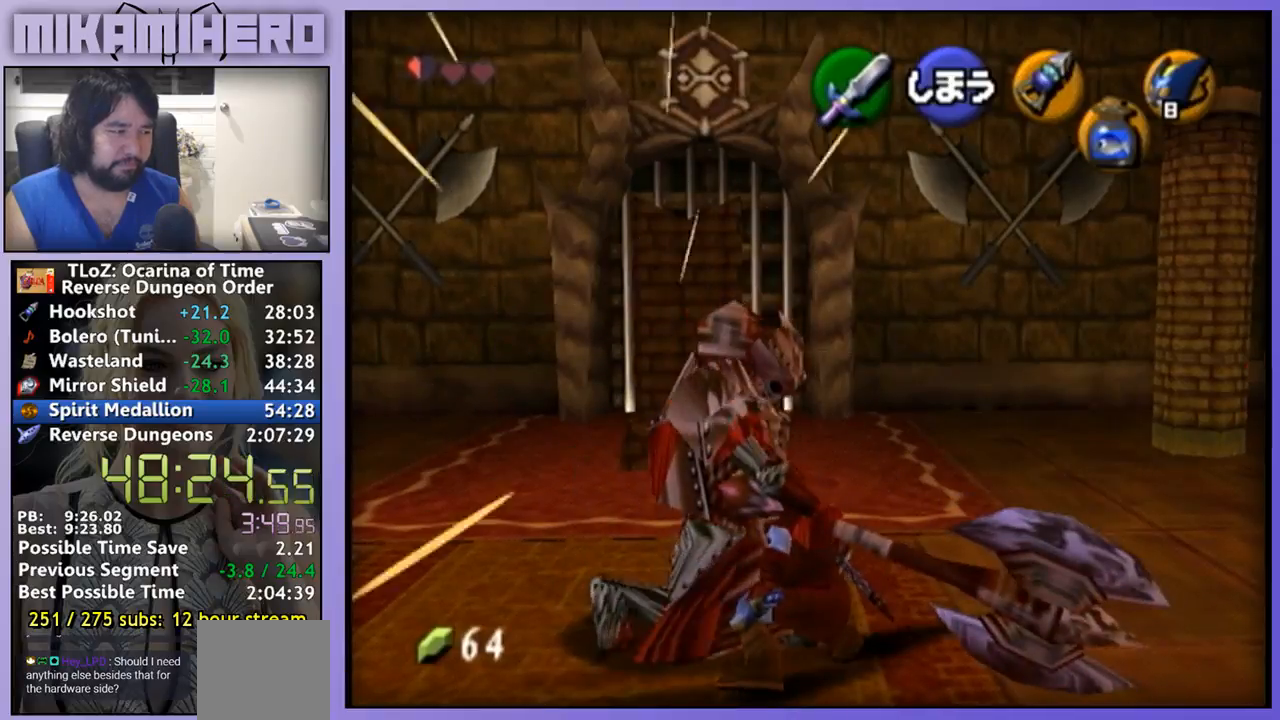
{"dt_ms": 500, "buttons": [], "left_stick": "up-left", "right_stick": "center"}